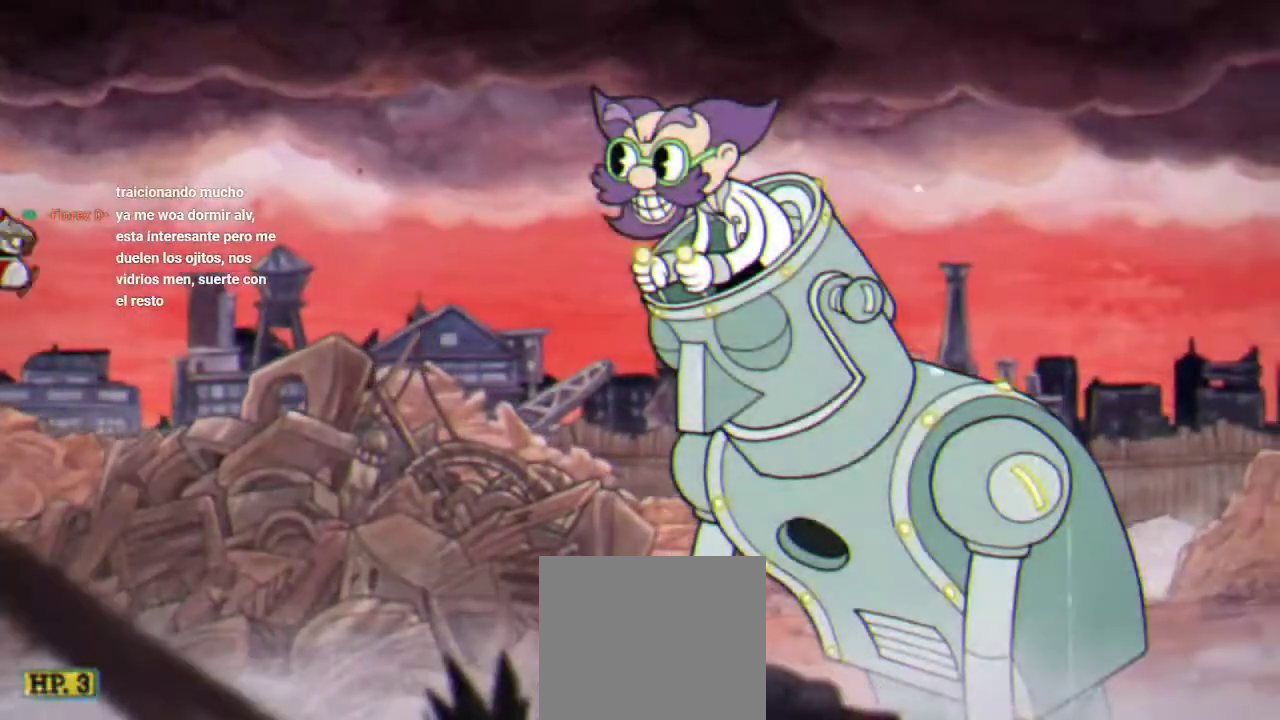
Gameplay with a controller (Xbox layout); each line is a JSON object with the inputs held at the frame after it. "events" lists button and stick changes between this image and that frame as [ms after this image, input, new state], when the widget could be followed in between. Not read: L3 R1 R3.
{"buttons": [], "left_stick": "center", "right_stick": "center", "events": []}
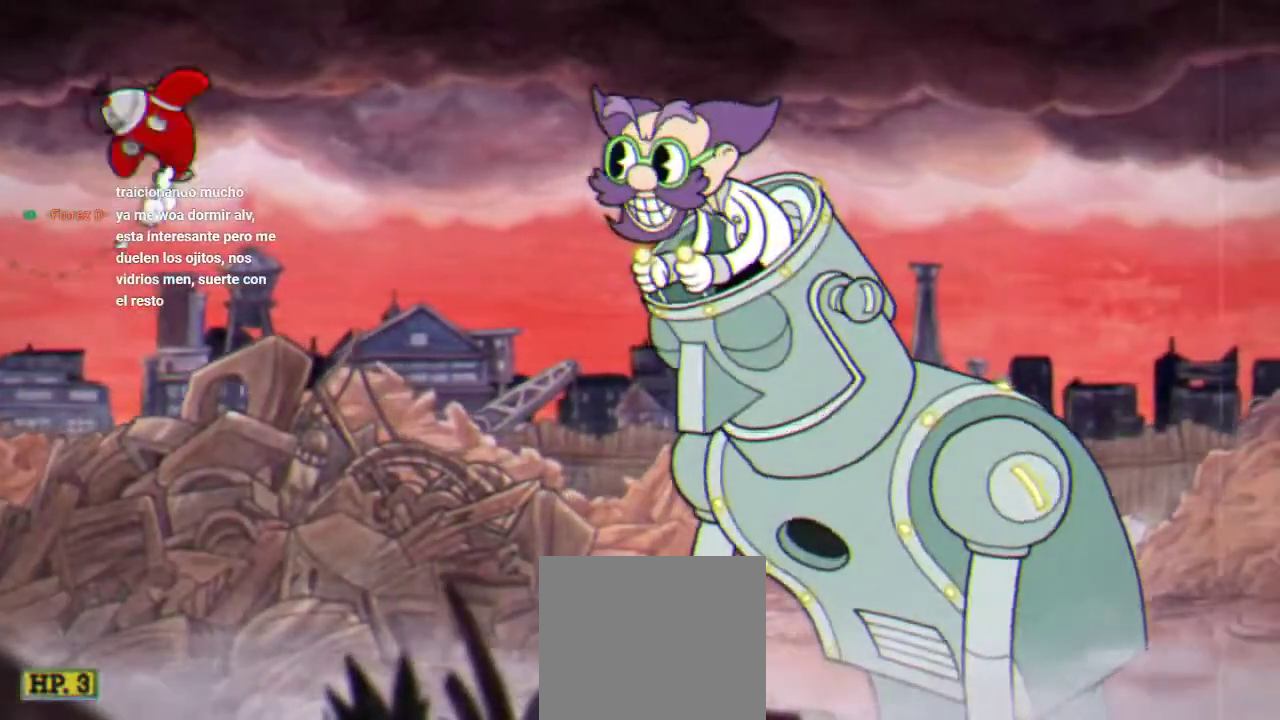
{"buttons": [], "left_stick": "center", "right_stick": "center", "events": []}
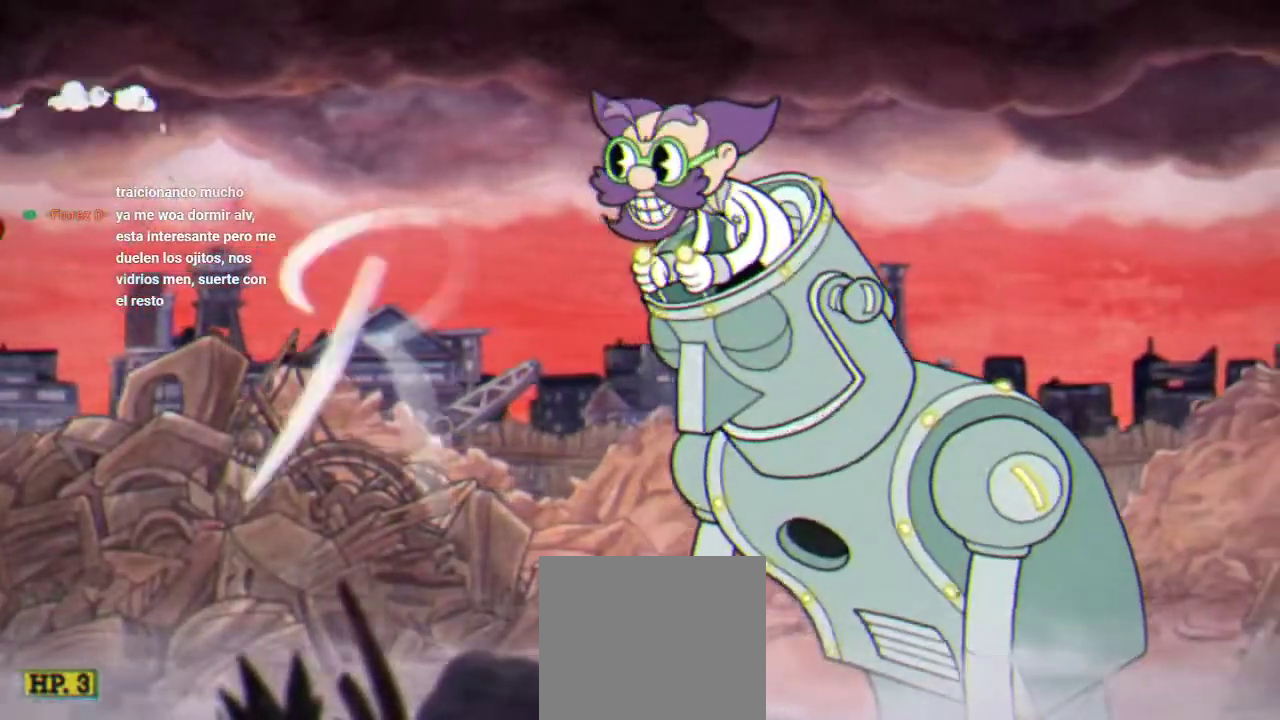
{"buttons": [], "left_stick": "center", "right_stick": "center", "events": []}
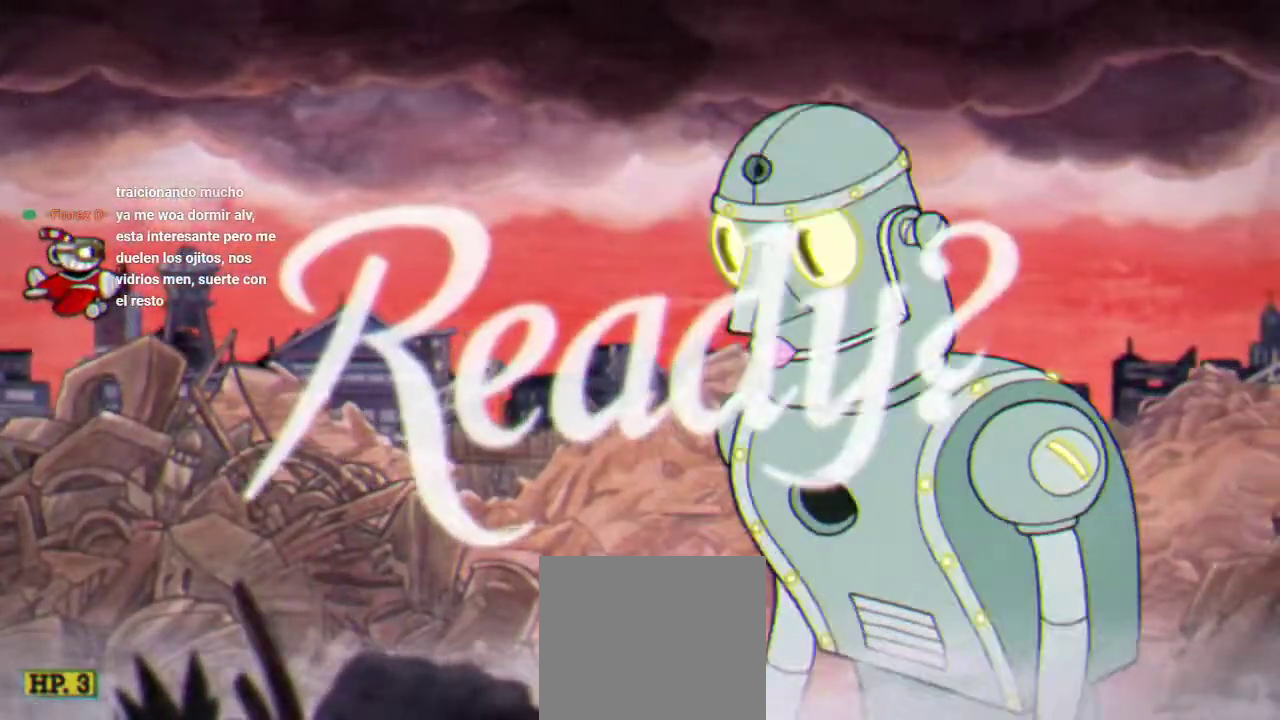
{"buttons": ["DPAD_UP", "DPAD_RIGHT"], "left_stick": "center", "right_stick": "center", "events": [[100, "DPAD_RIGHT", "down"], [133, "DPAD_UP", "down"]]}
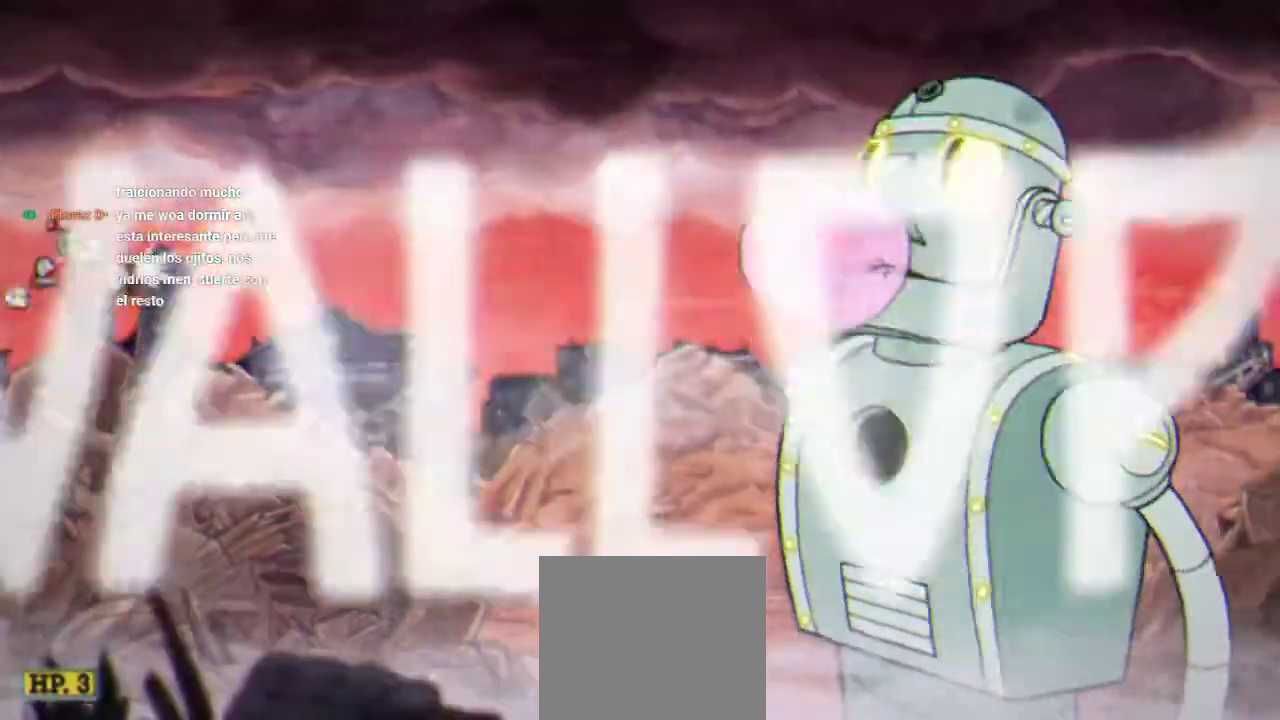
{"buttons": ["DPAD_UP", "DPAD_RIGHT"], "left_stick": "center", "right_stick": "center", "events": []}
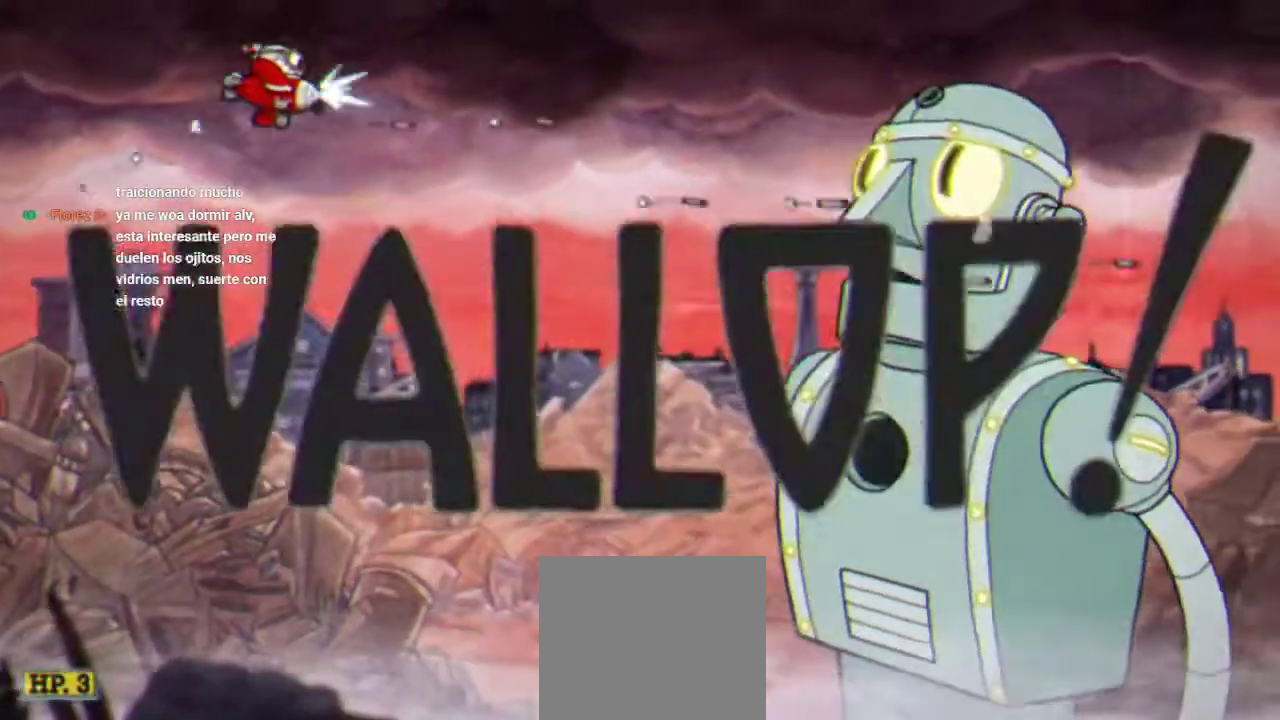
{"buttons": ["DPAD_RIGHT"], "left_stick": "center", "right_stick": "center", "events": [[100, "DPAD_UP", "up"]]}
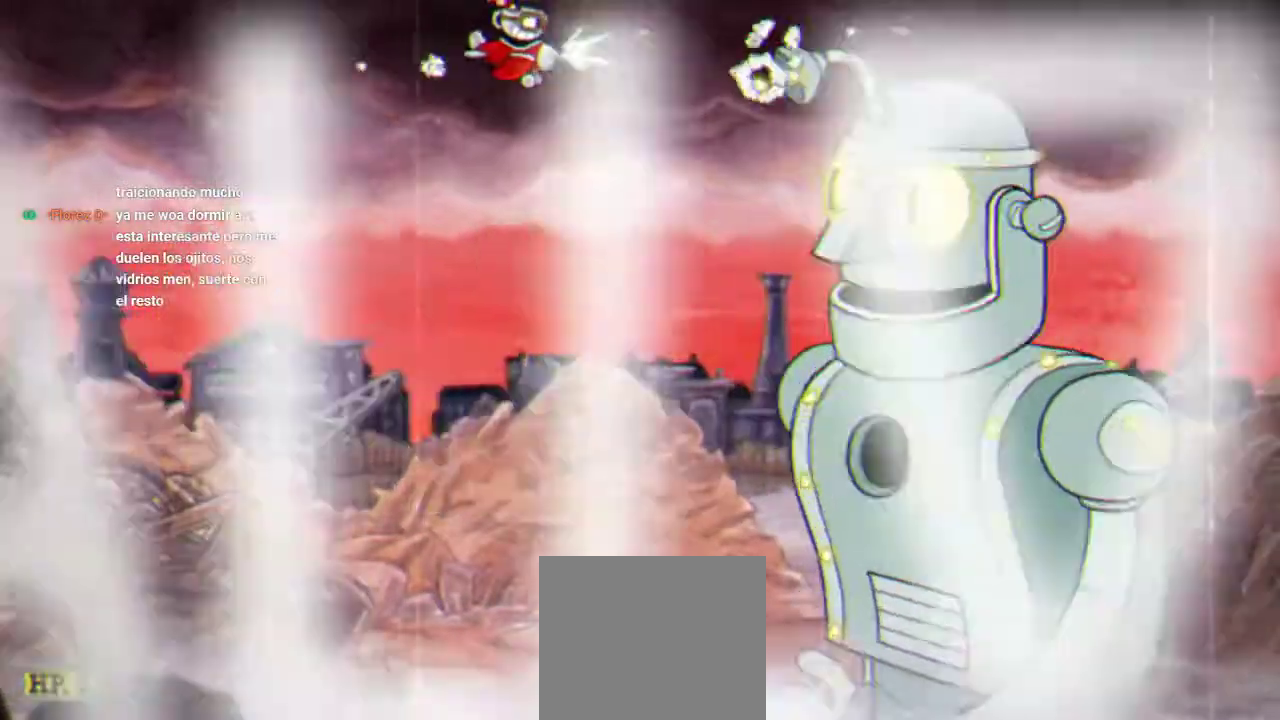
{"buttons": ["X"], "left_stick": "center", "right_stick": "center", "events": [[333, "DPAD_RIGHT", "up"], [333, "X", "down"], [400, "X", "up"], [467, "X", "down"]]}
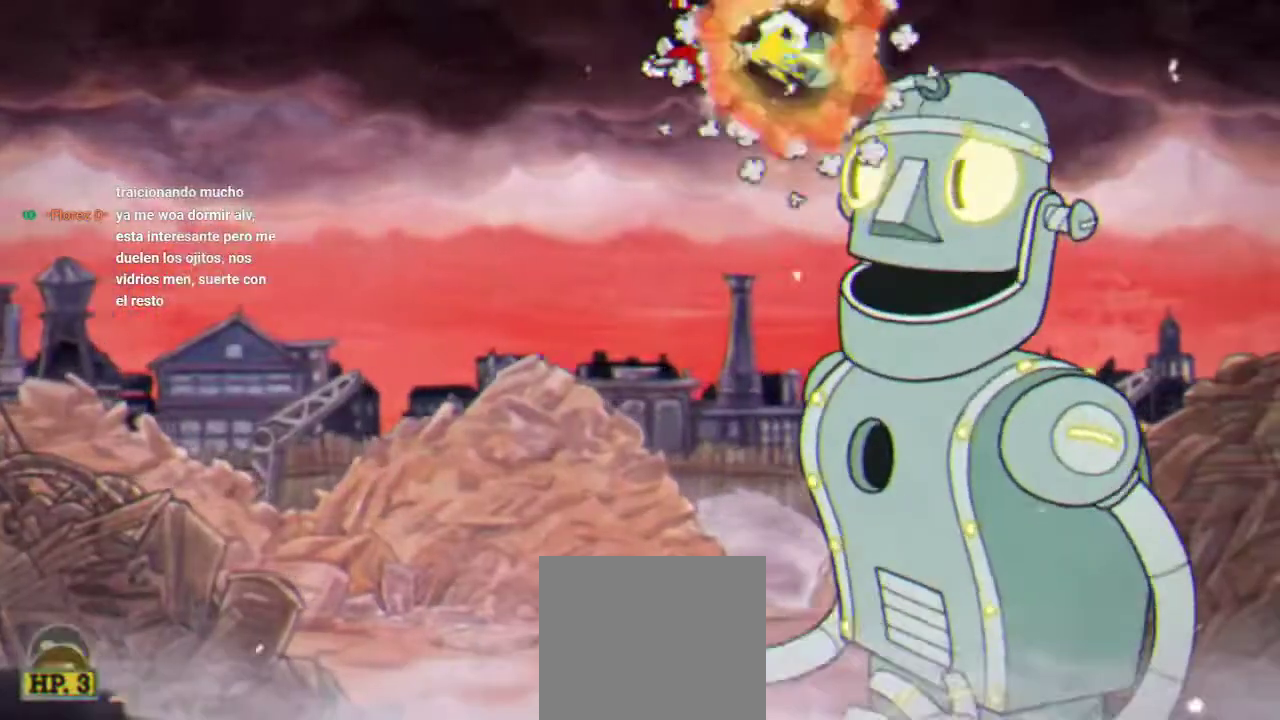
{"buttons": ["X"], "left_stick": "center", "right_stick": "center", "events": [[100, "X", "up"], [367, "X", "down"], [433, "X", "up"], [500, "X", "down"]]}
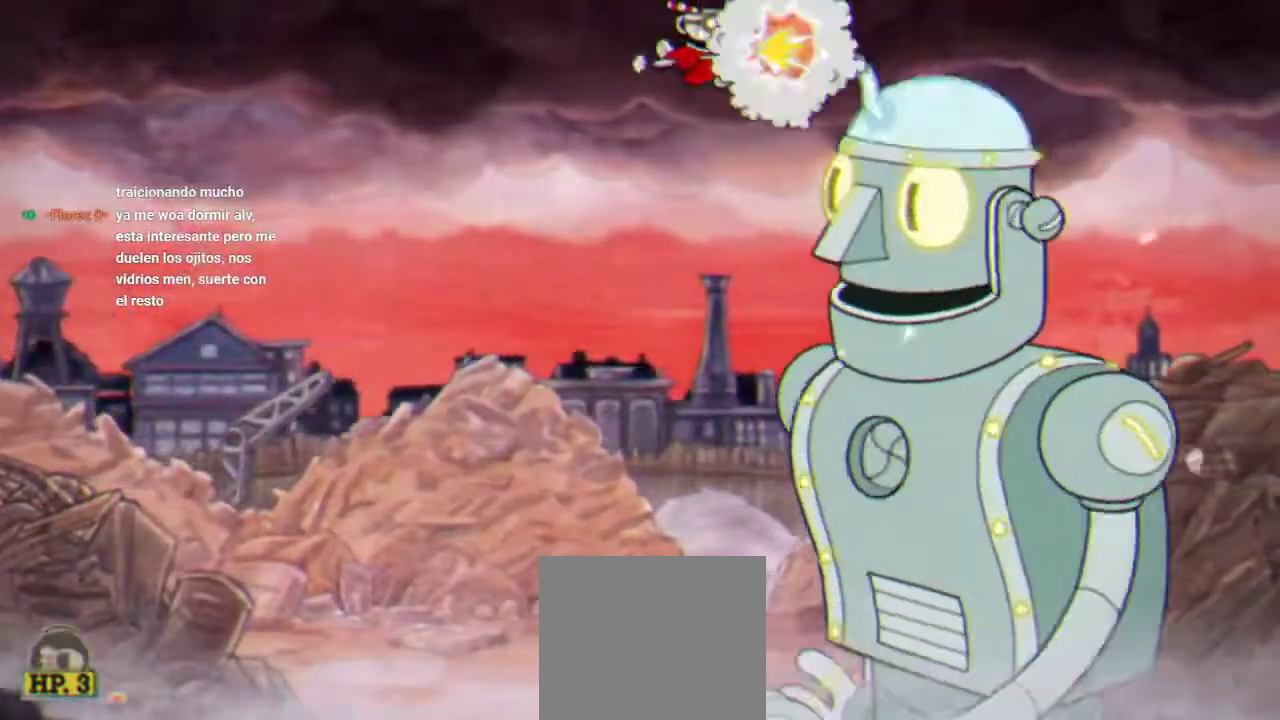
{"buttons": ["X"], "left_stick": "center", "right_stick": "center", "events": [[67, "X", "up"], [467, "X", "down"]]}
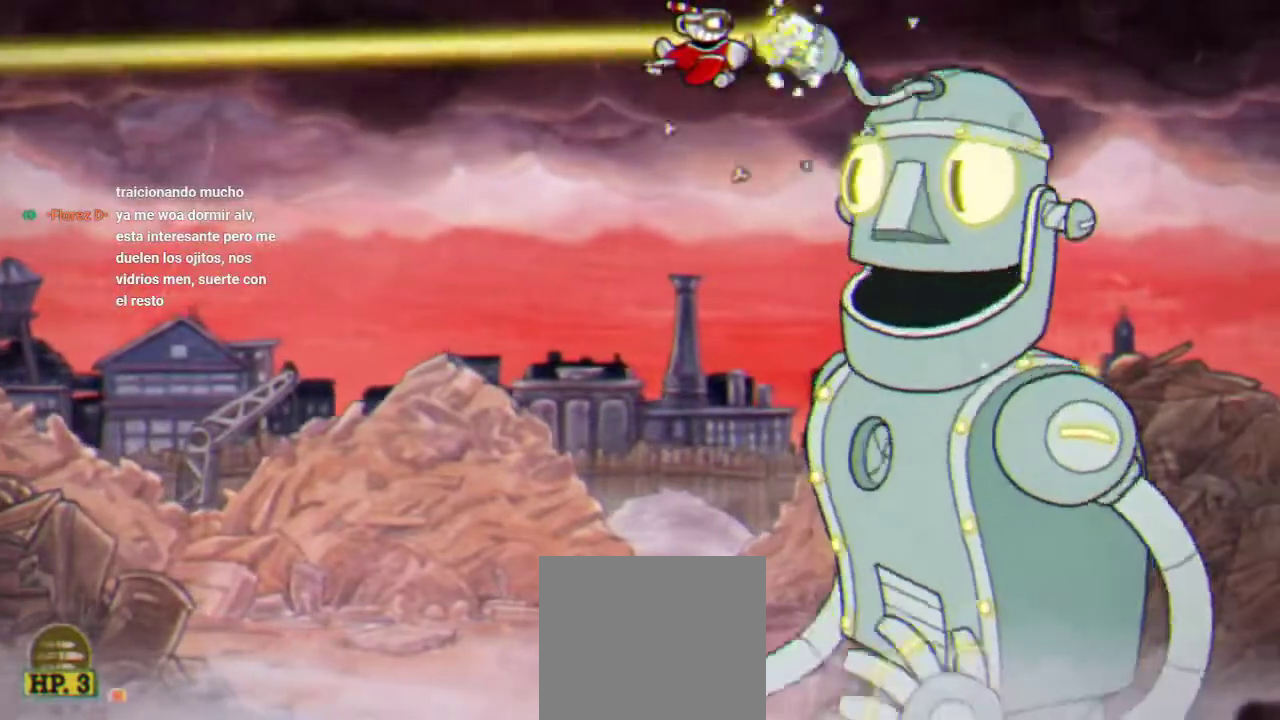
{"buttons": [], "left_stick": "center", "right_stick": "center", "events": [[33, "X", "up"], [100, "X", "down"], [200, "X", "up"], [267, "DPAD_DOWN", "down"], [333, "DPAD_DOWN", "up"]]}
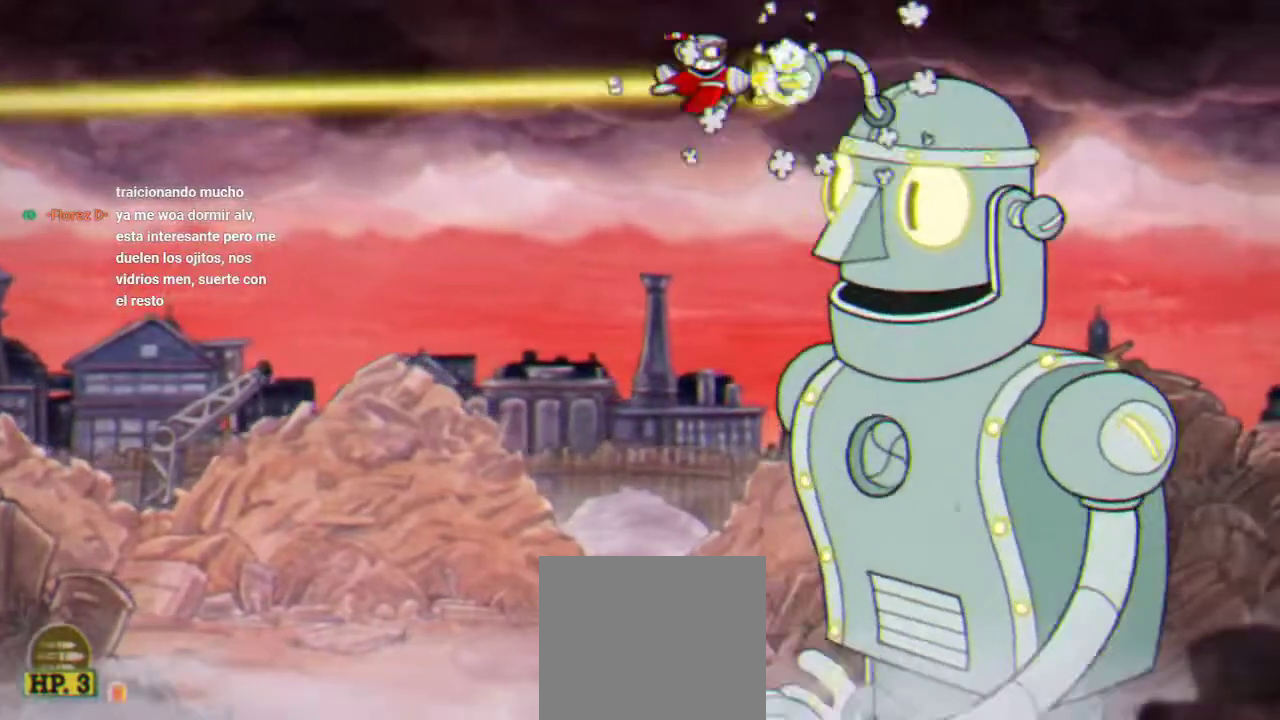
{"buttons": ["DPAD_DOWN"], "left_stick": "center", "right_stick": "center", "events": [[233, "X", "down"], [333, "X", "up"], [433, "DPAD_DOWN", "down"]]}
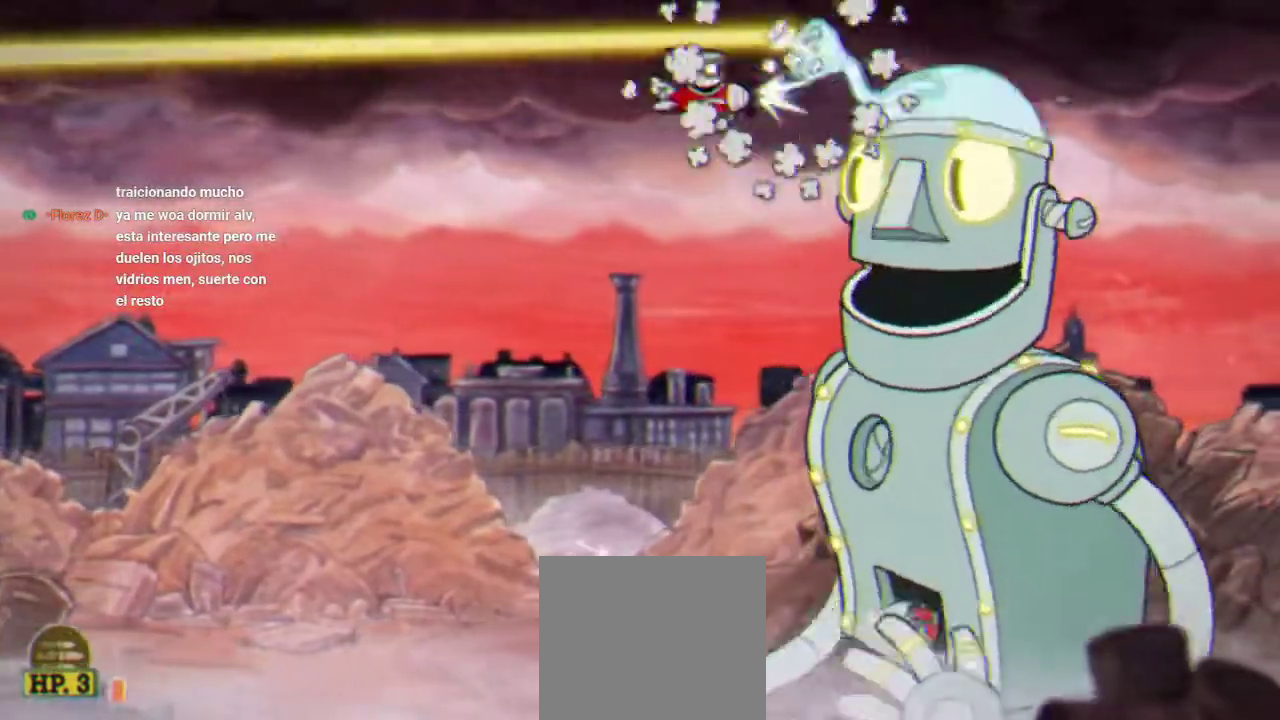
{"buttons": ["DPAD_DOWN"], "left_stick": "center", "right_stick": "center", "events": []}
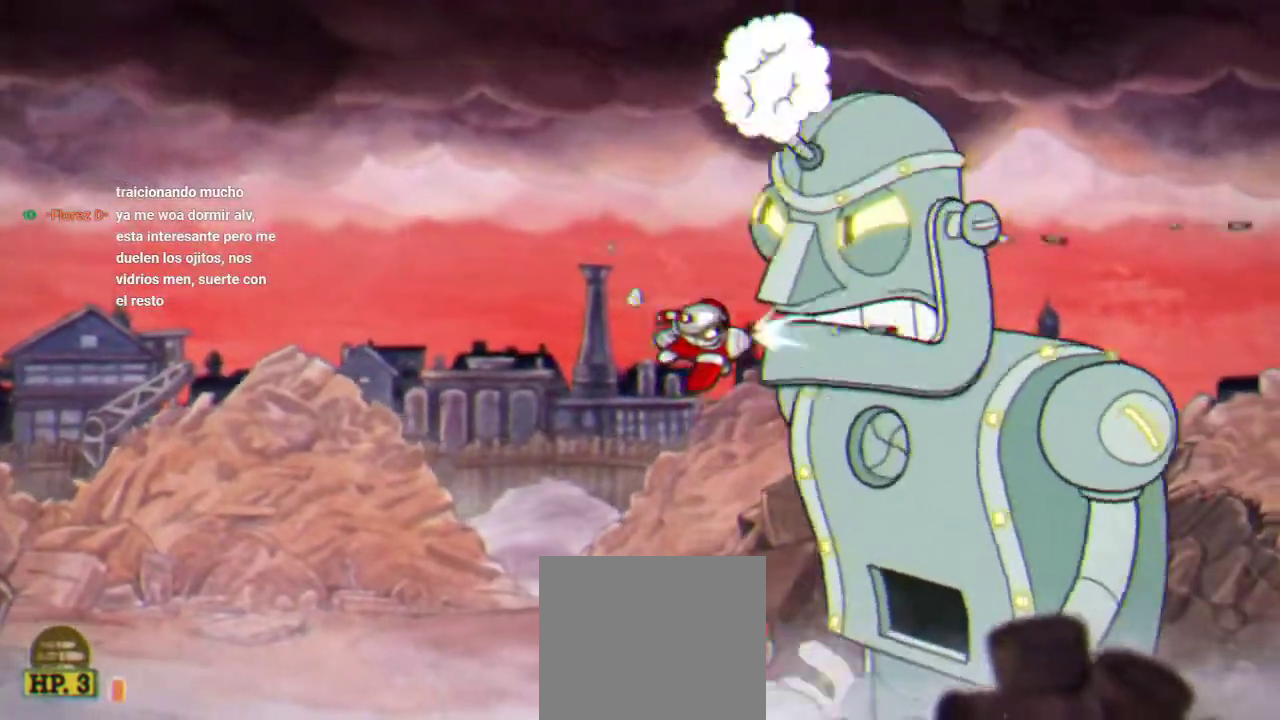
{"buttons": [], "left_stick": "center", "right_stick": "center", "events": [[267, "X", "down"], [333, "DPAD_DOWN", "up"], [333, "X", "up"], [433, "X", "down"], [500, "X", "up"]]}
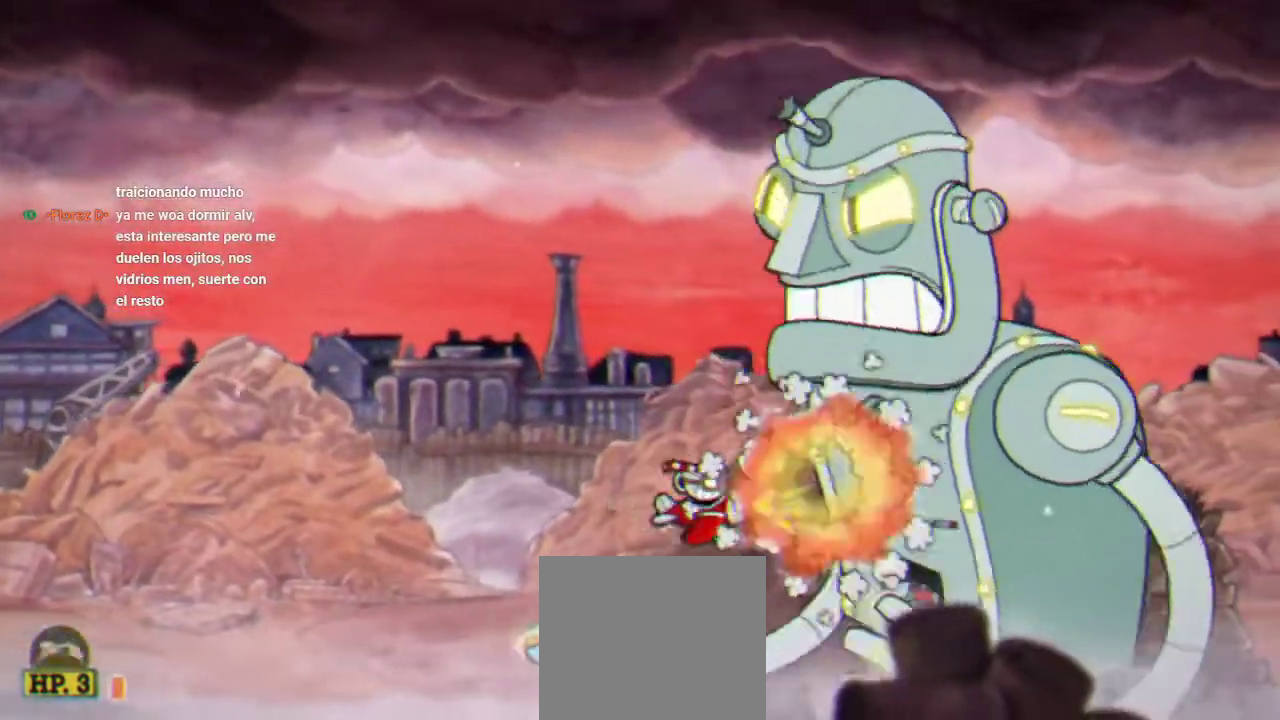
{"buttons": [], "left_stick": "center", "right_stick": "center", "events": [[400, "X", "down"], [467, "X", "up"]]}
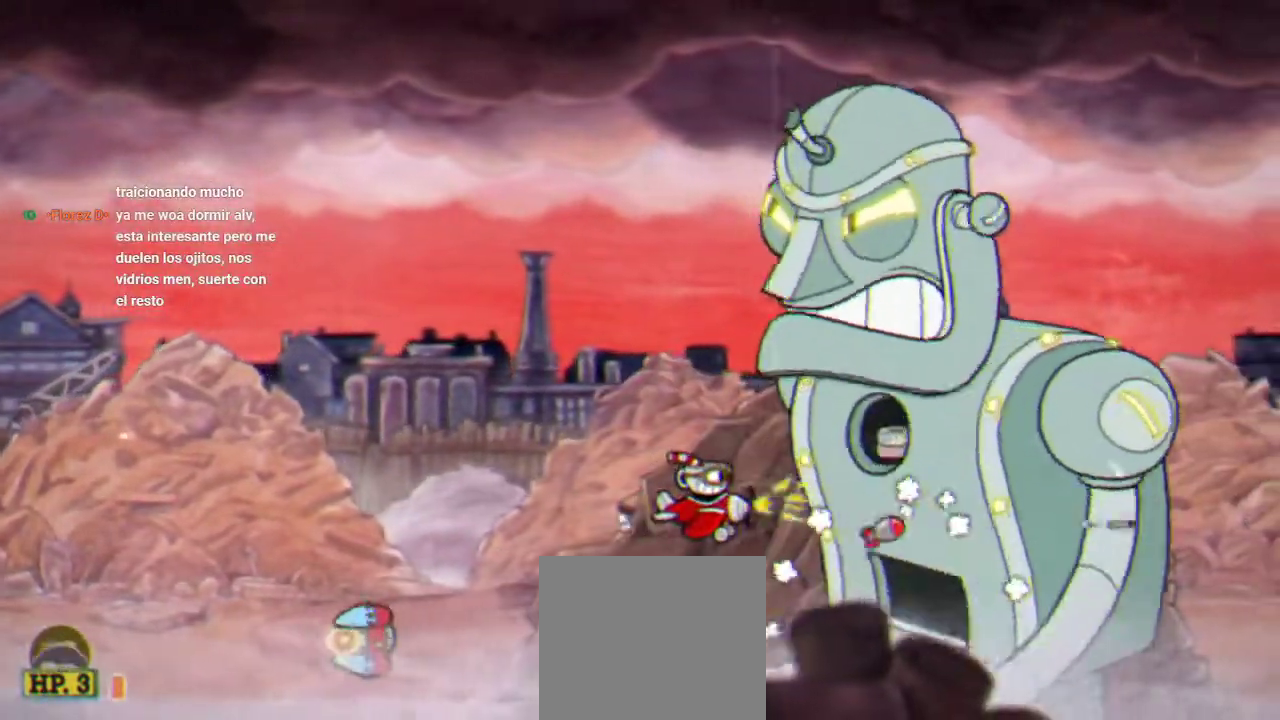
{"buttons": [], "left_stick": "center", "right_stick": "center", "events": [[33, "X", "down"], [133, "X", "up"]]}
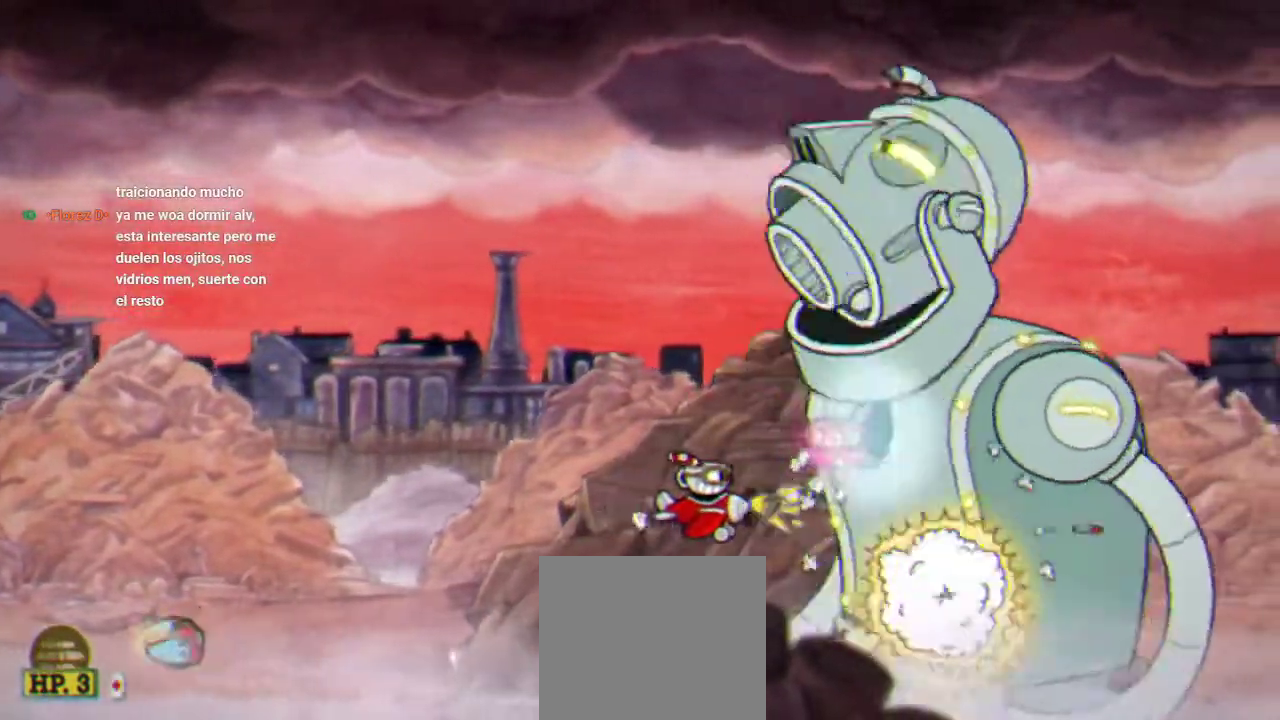
{"buttons": [], "left_stick": "center", "right_stick": "center", "events": [[33, "X", "down"], [167, "X", "up"], [233, "A", "down"], [367, "A", "up"]]}
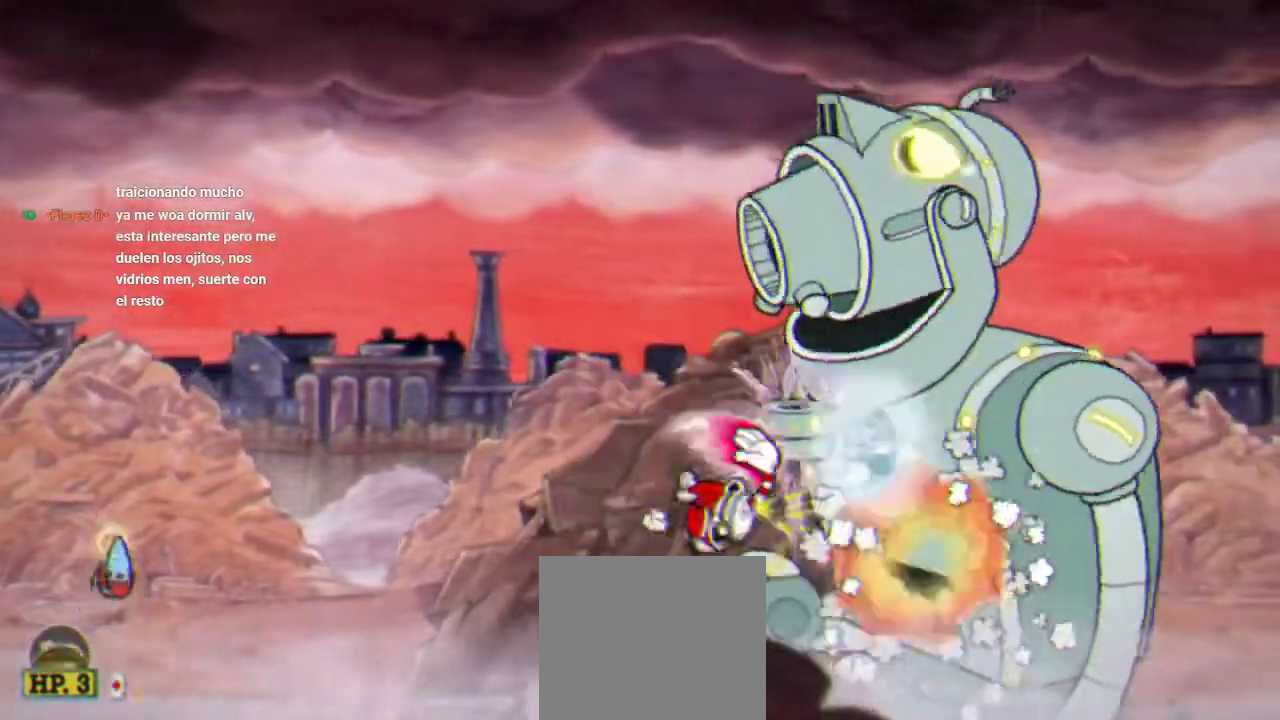
{"buttons": [], "left_stick": "center", "right_stick": "center", "events": [[267, "X", "down"], [333, "X", "up"], [433, "X", "down"], [500, "X", "up"]]}
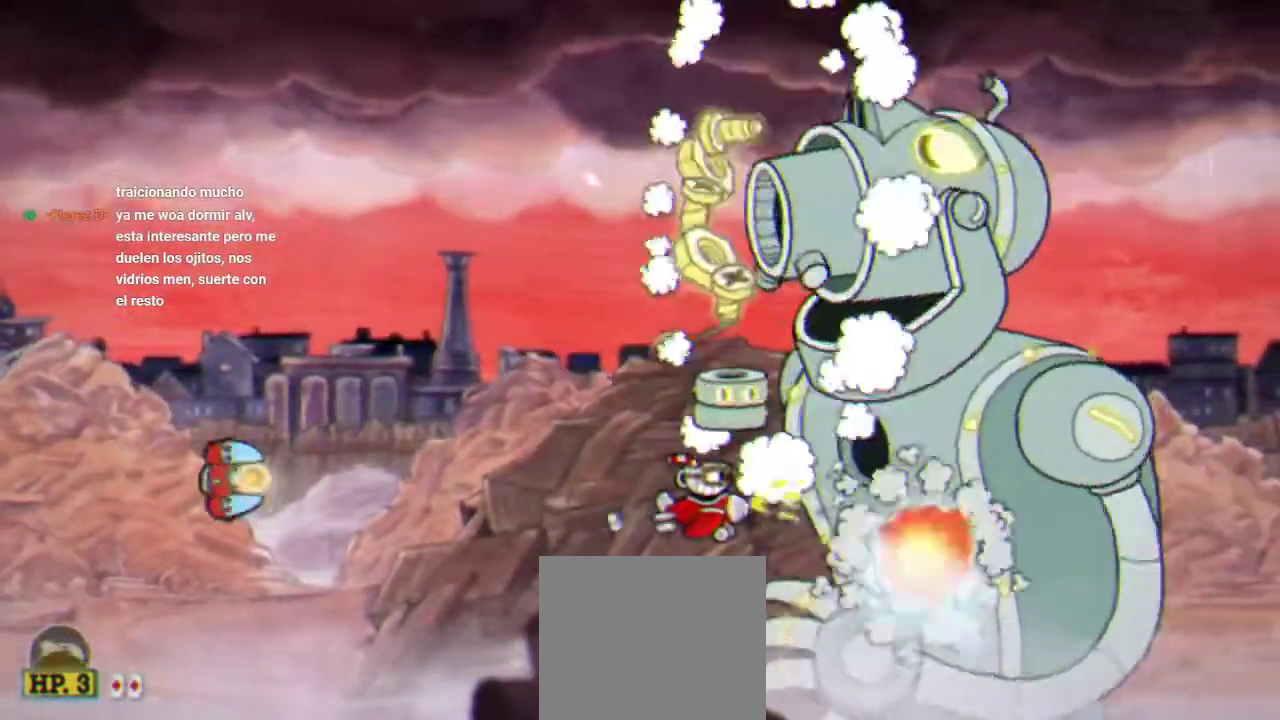
{"buttons": [], "left_stick": "center", "right_stick": "center", "events": [[300, "DPAD_DOWN", "down"], [400, "DPAD_DOWN", "up"], [400, "X", "down"], [467, "X", "up"]]}
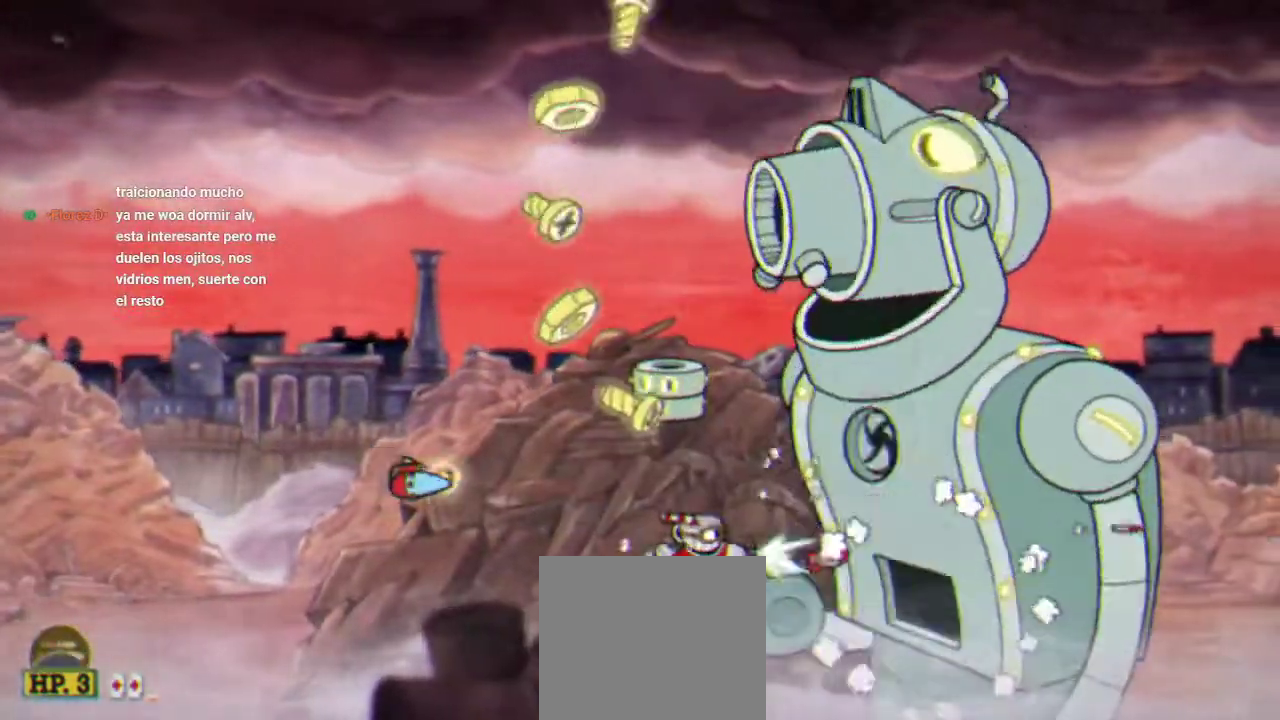
{"buttons": [], "left_stick": "center", "right_stick": "center", "events": [[33, "X", "down"], [133, "X", "up"], [200, "DPAD_DOWN", "down"], [300, "DPAD_DOWN", "up"]]}
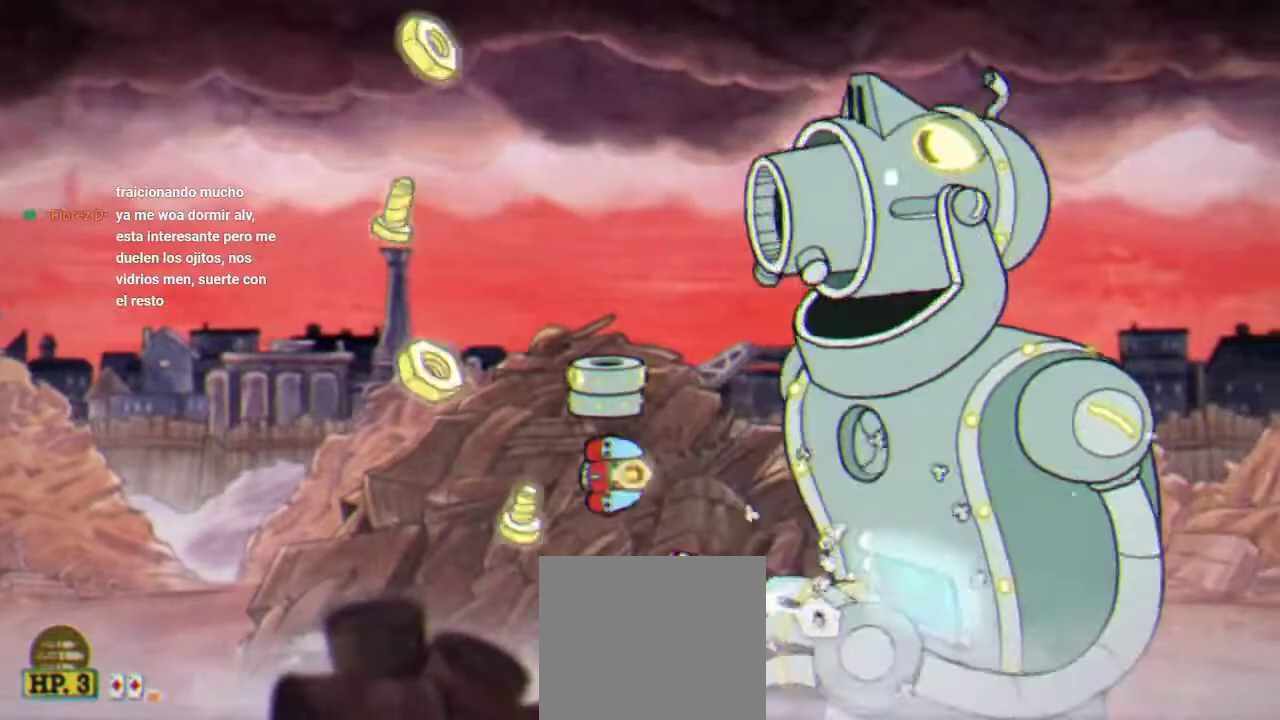
{"buttons": [], "left_stick": "center", "right_stick": "center", "events": []}
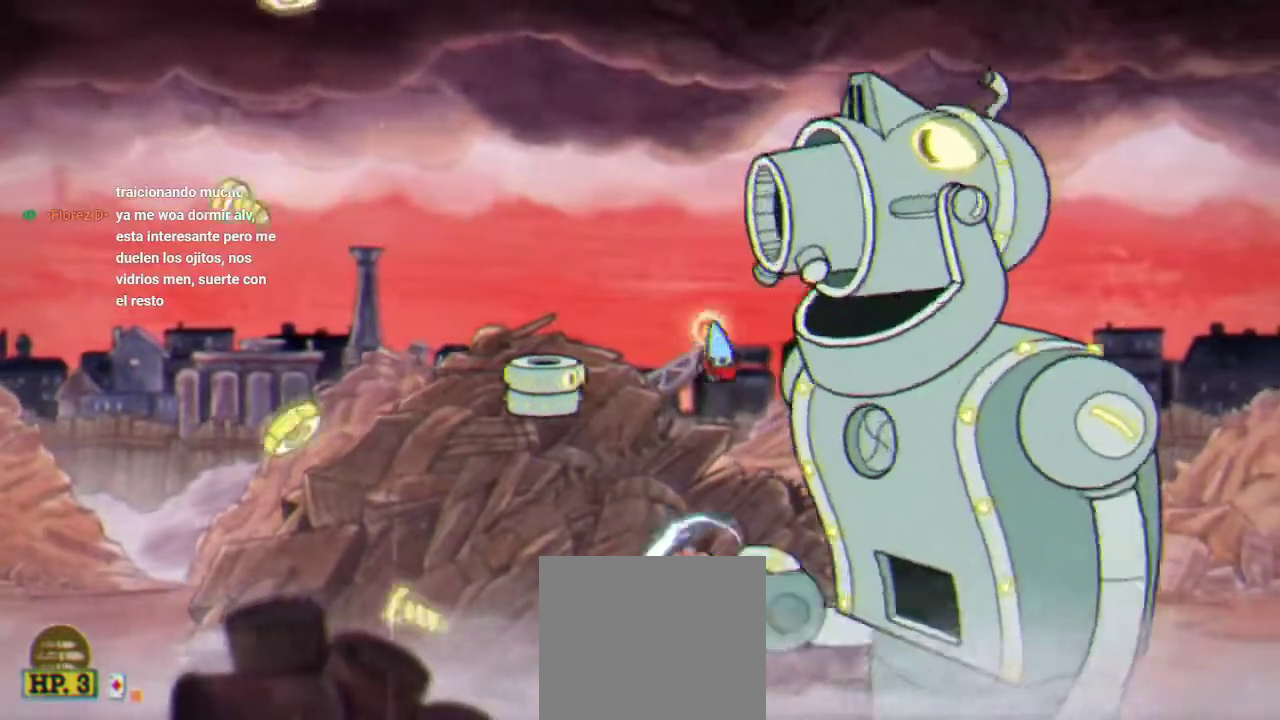
{"buttons": [], "left_stick": "center", "right_stick": "center", "events": [[400, "DPAD_UP", "down"], [500, "DPAD_UP", "up"]]}
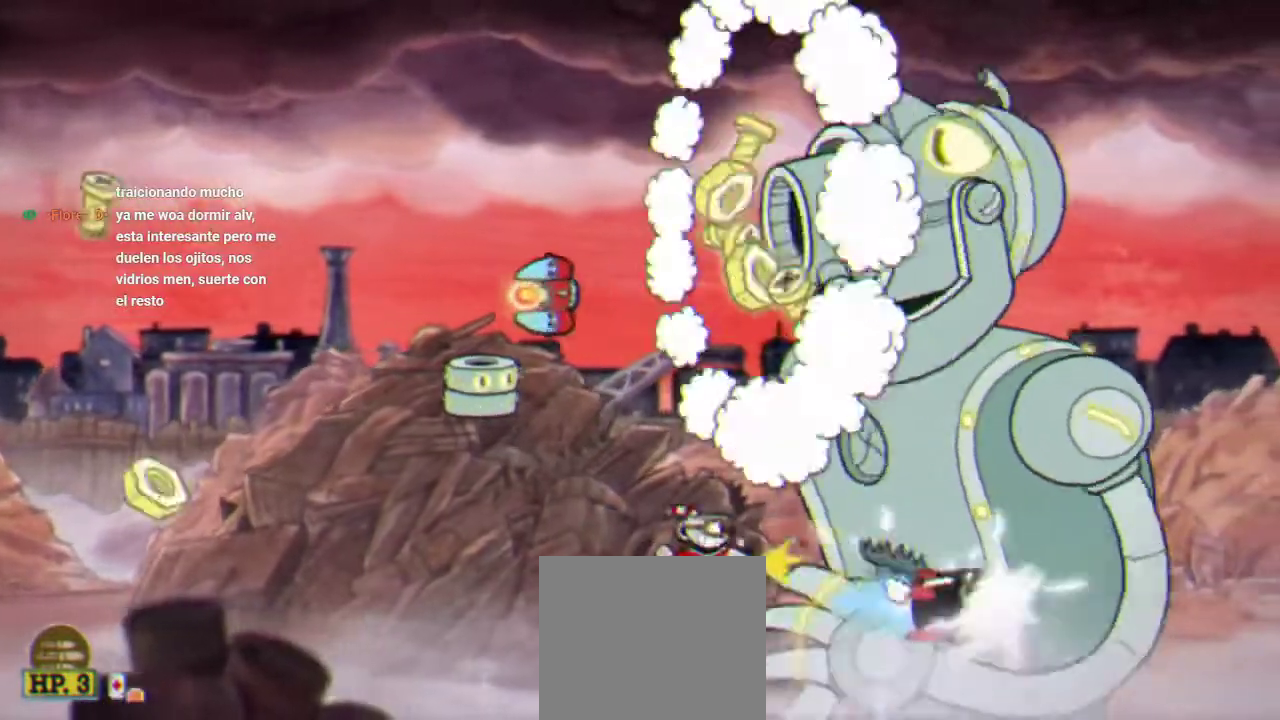
{"buttons": ["DPAD_DOWN", "DPAD_LEFT"], "left_stick": "center", "right_stick": "center", "events": [[167, "X", "down"], [233, "X", "up"], [333, "X", "down"], [400, "X", "up"], [467, "DPAD_DOWN", "down"], [467, "DPAD_LEFT", "down"]]}
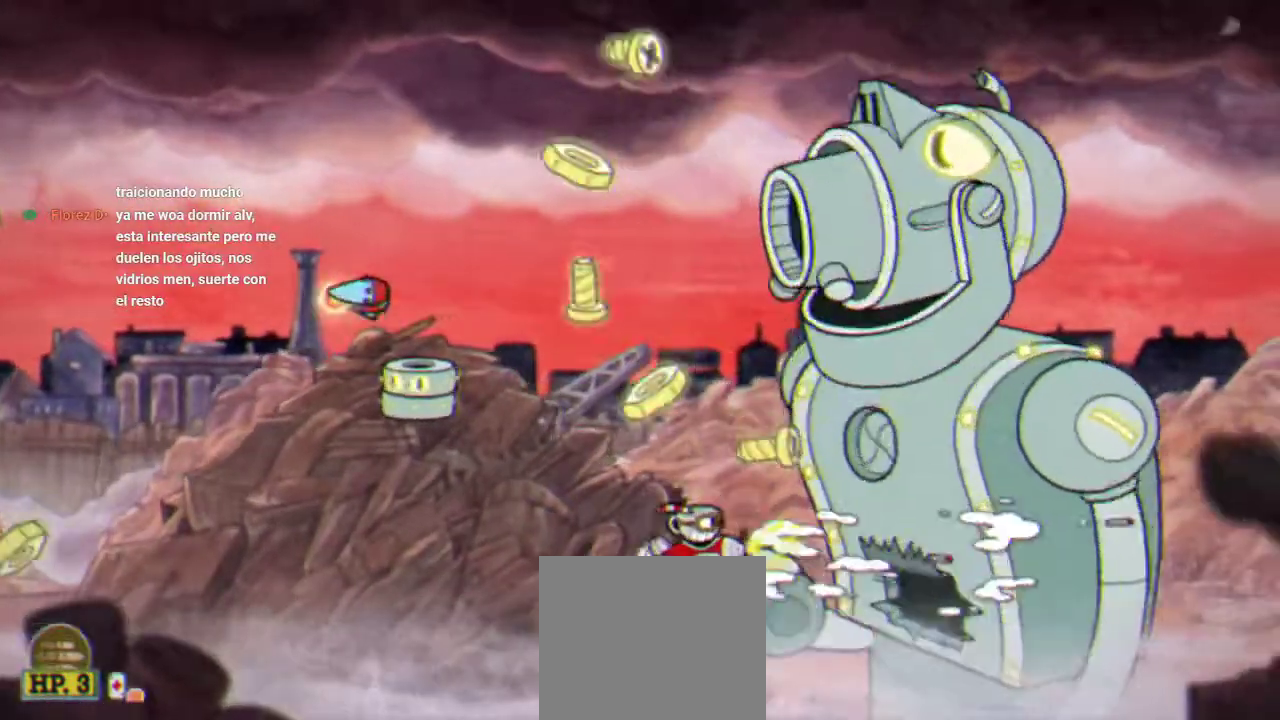
{"buttons": [], "left_stick": "center", "right_stick": "center", "events": [[200, "DPAD_DOWN", "up"], [367, "DPAD_LEFT", "up"]]}
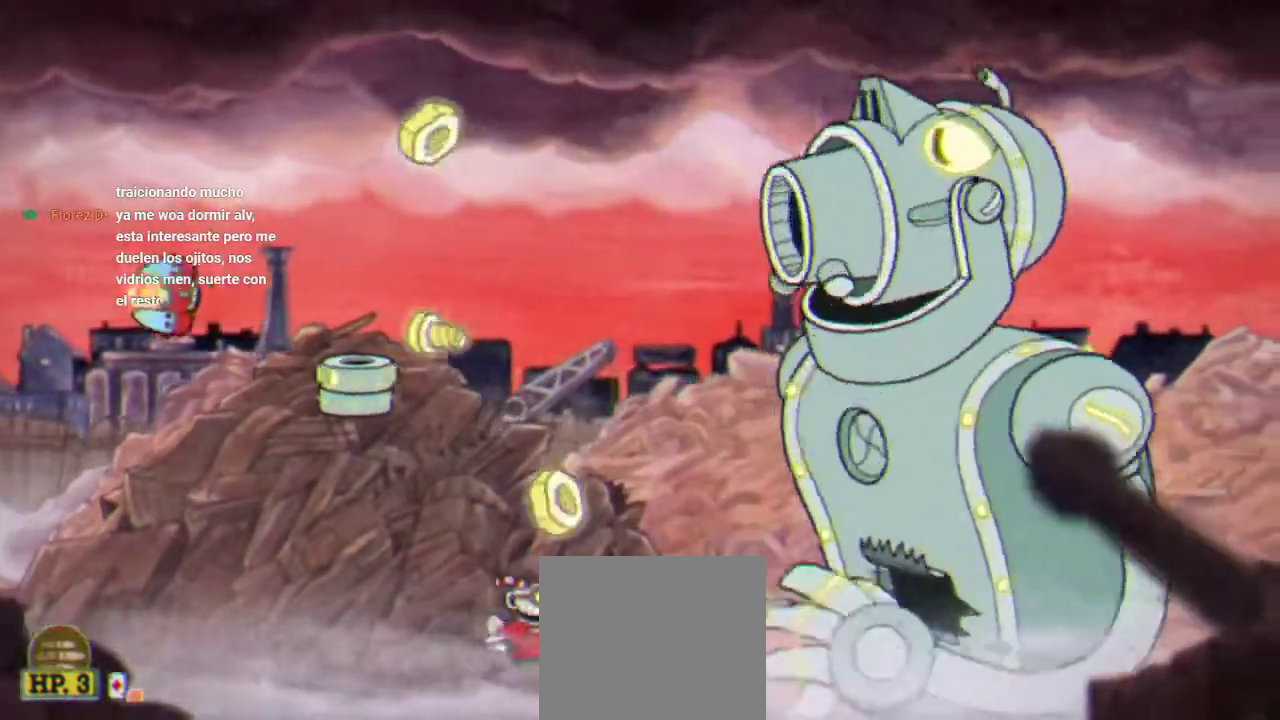
{"buttons": ["DPAD_UP"], "left_stick": "center", "right_stick": "center", "events": [[33, "DPAD_RIGHT", "down"], [233, "DPAD_RIGHT", "up"], [400, "DPAD_UP", "down"]]}
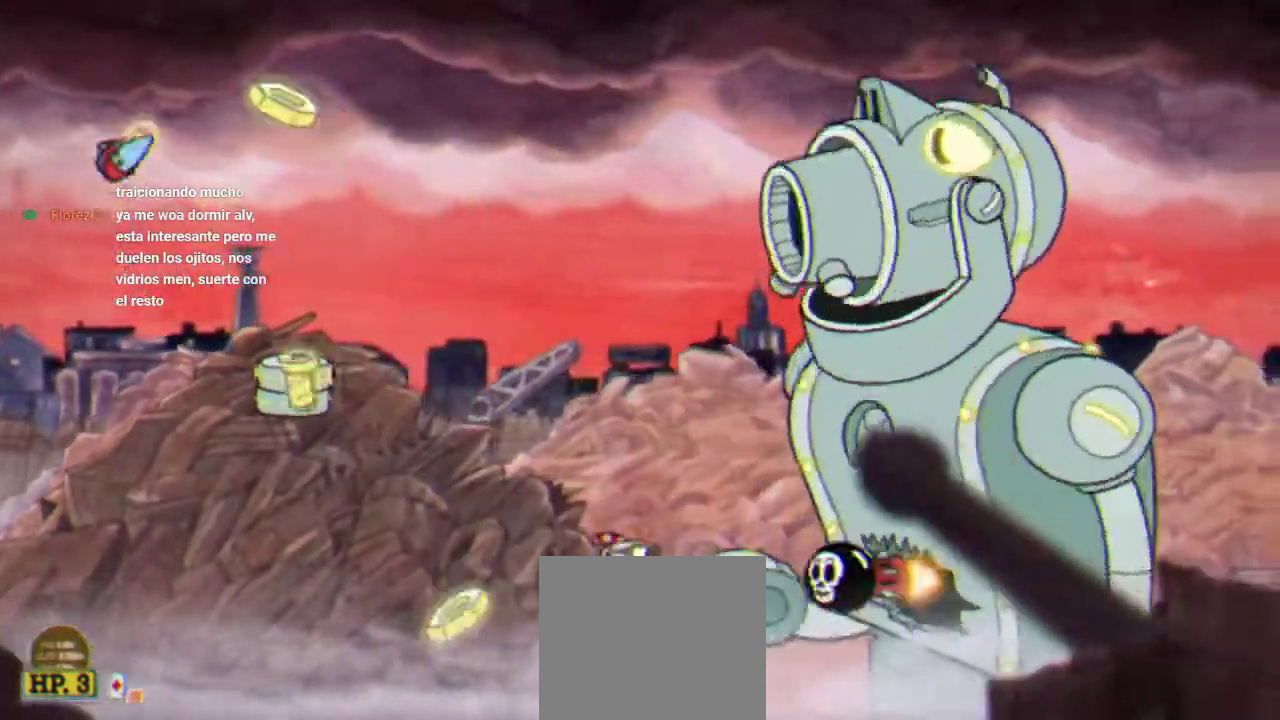
{"buttons": ["X"], "left_stick": "center", "right_stick": "center", "events": [[267, "DPAD_UP", "up"], [300, "X", "down"]]}